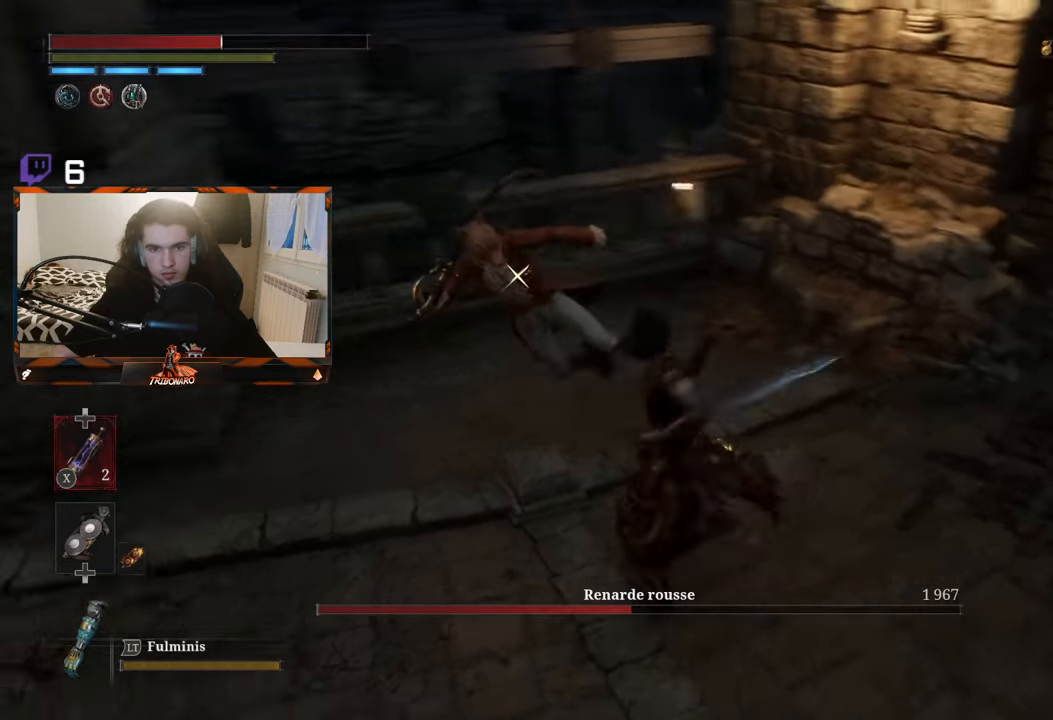
Gameplay with a controller (Xbox layout); each line is a JSON object with the inputs held at the frame after it. "events" lists button and stick changes between this image and that frame as [ms after this image, input, new state], when the widget could be followed in between.
{"buttons": ["R1"], "left_stick": "up-left", "right_stick": "center", "events": [[183, "left_stick", "up-left"], [433, "R1", "down"]]}
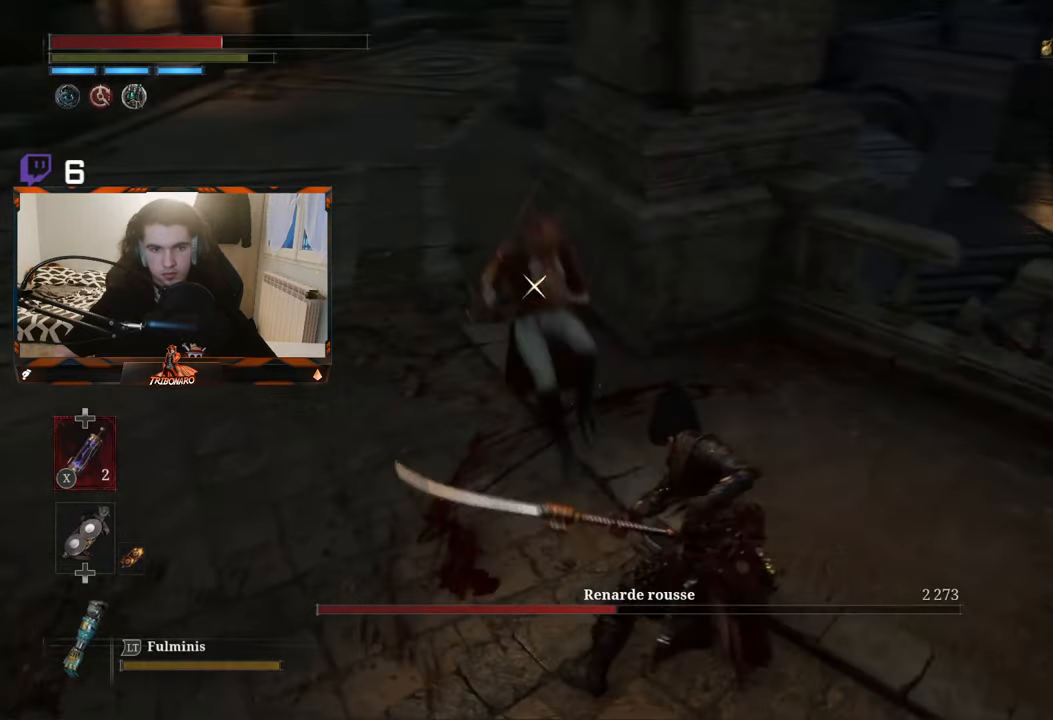
{"buttons": [], "left_stick": "up", "right_stick": "center", "events": [[50, "R1", "up"], [100, "R1", "down"], [200, "R1", "up"], [266, "left_stick", "up"]]}
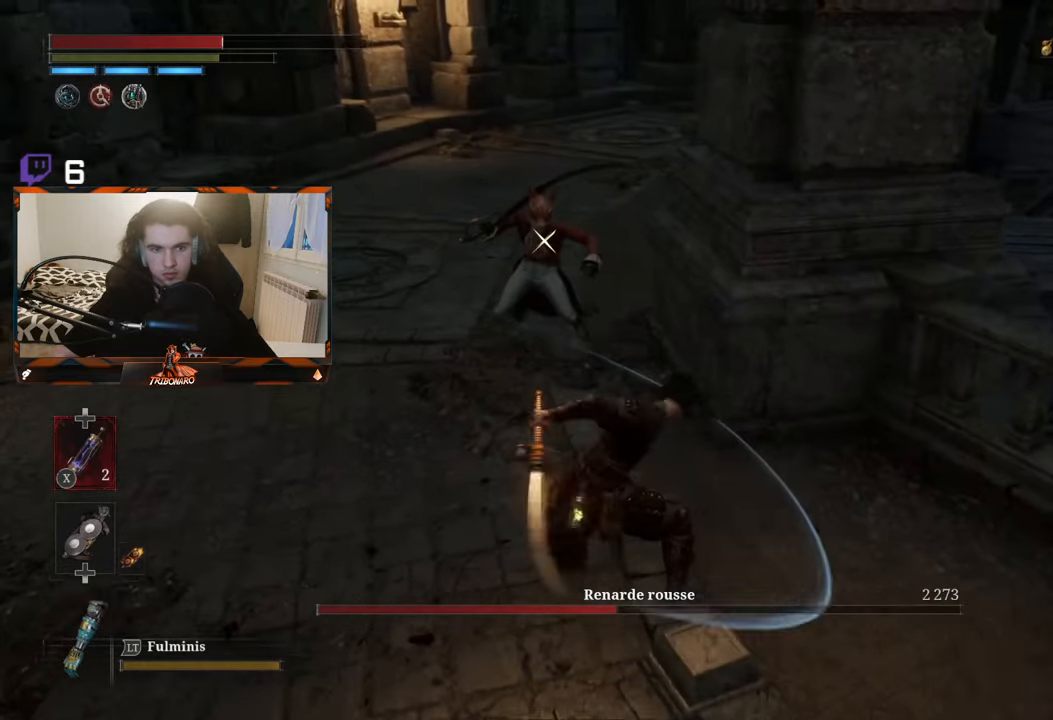
{"buttons": [], "left_stick": "up-left", "right_stick": "center", "events": [[350, "left_stick", "up-left"]]}
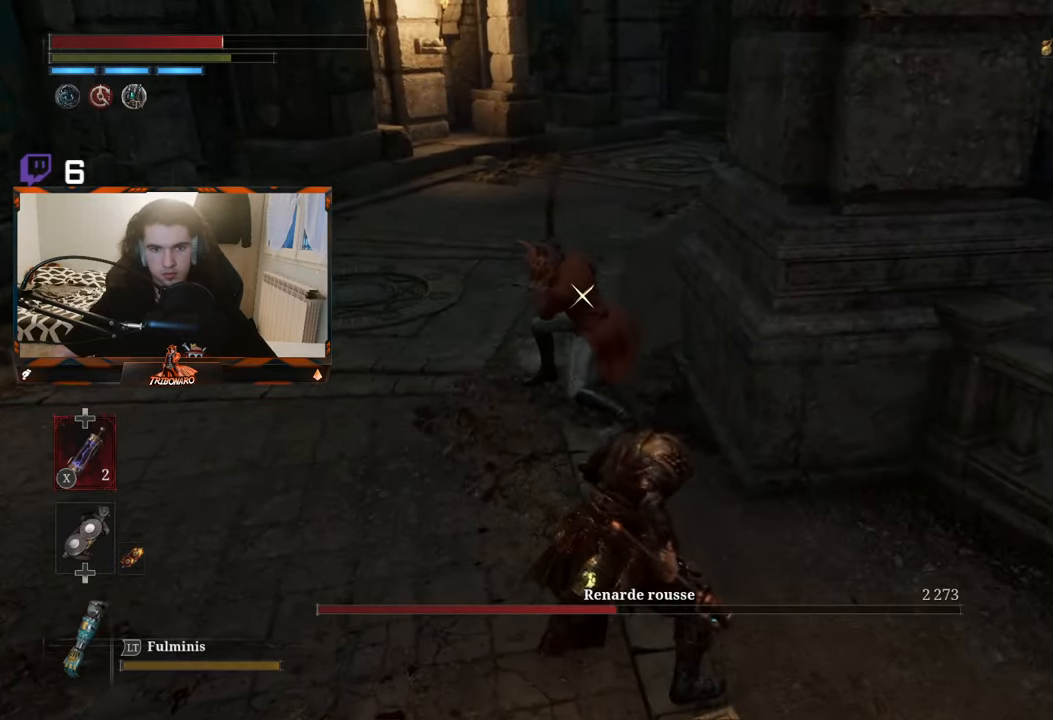
{"buttons": [], "left_stick": "up-left", "right_stick": "center", "events": [[150, "L1", "down"], [183, "L3", "down"], [333, "L3", "up"], [383, "L1", "up"]]}
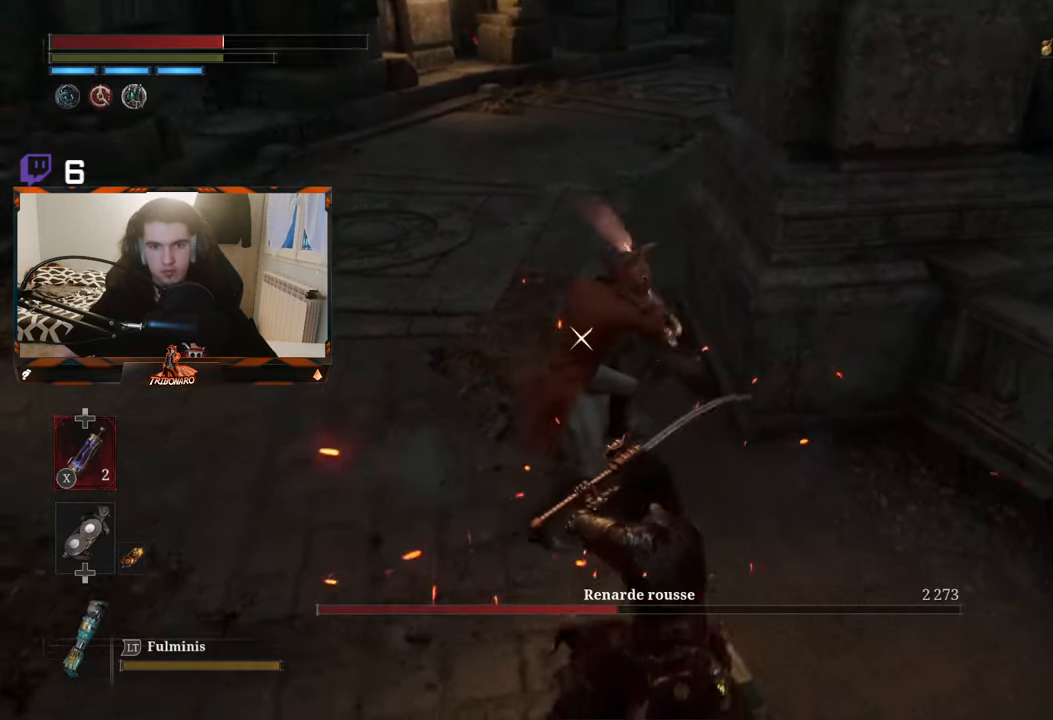
{"buttons": [], "left_stick": "up-right", "right_stick": "center", "events": [[100, "R1", "down"], [150, "left_stick", "up"], [200, "R1", "up"], [283, "L1", "down"], [350, "left_stick", "up-right"], [466, "L1", "up"]]}
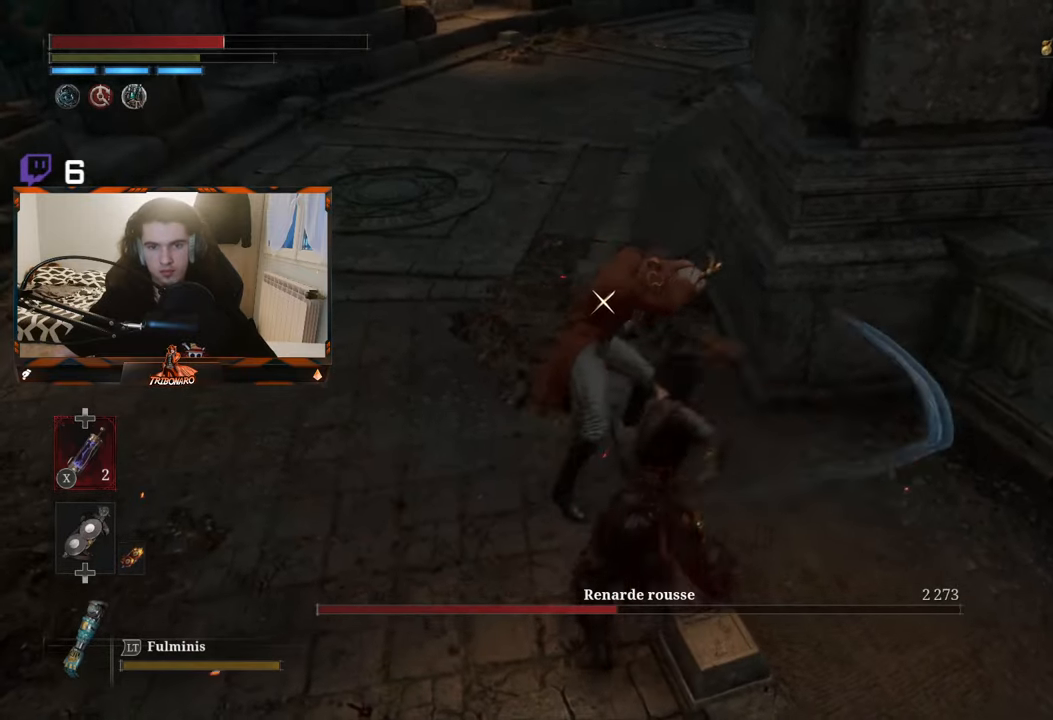
{"buttons": [], "left_stick": "up", "right_stick": "center", "events": [[316, "left_stick", "up"], [333, "R1", "down"], [466, "R1", "up"]]}
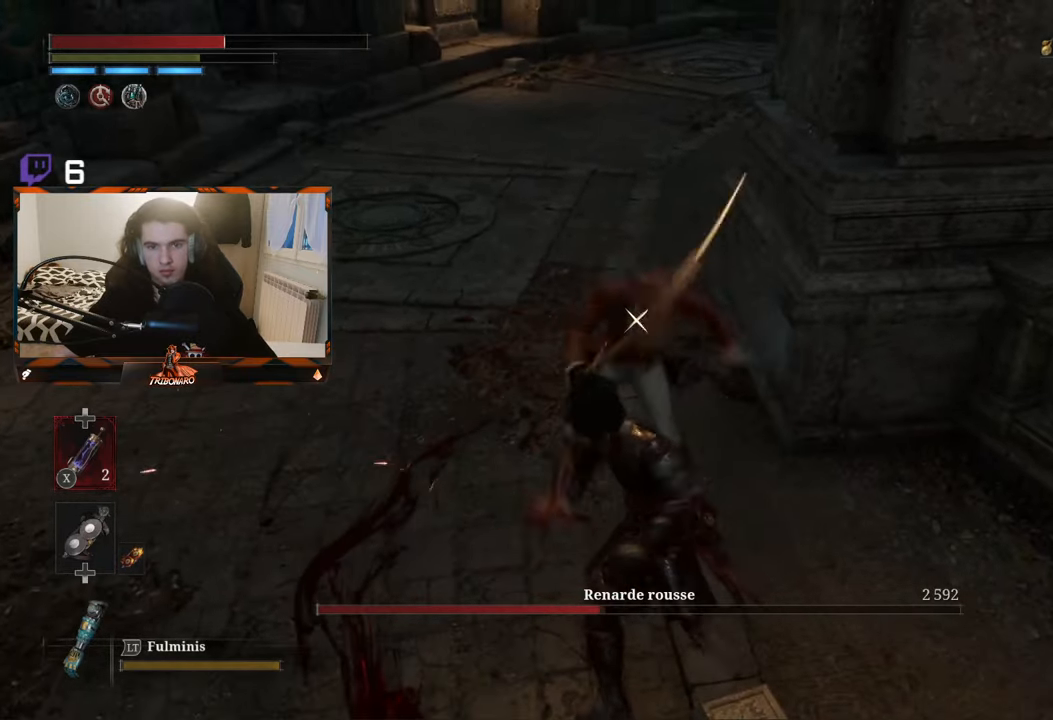
{"buttons": [], "left_stick": "right", "right_stick": "center", "events": [[300, "left_stick", "up-right"], [416, "left_stick", "right"]]}
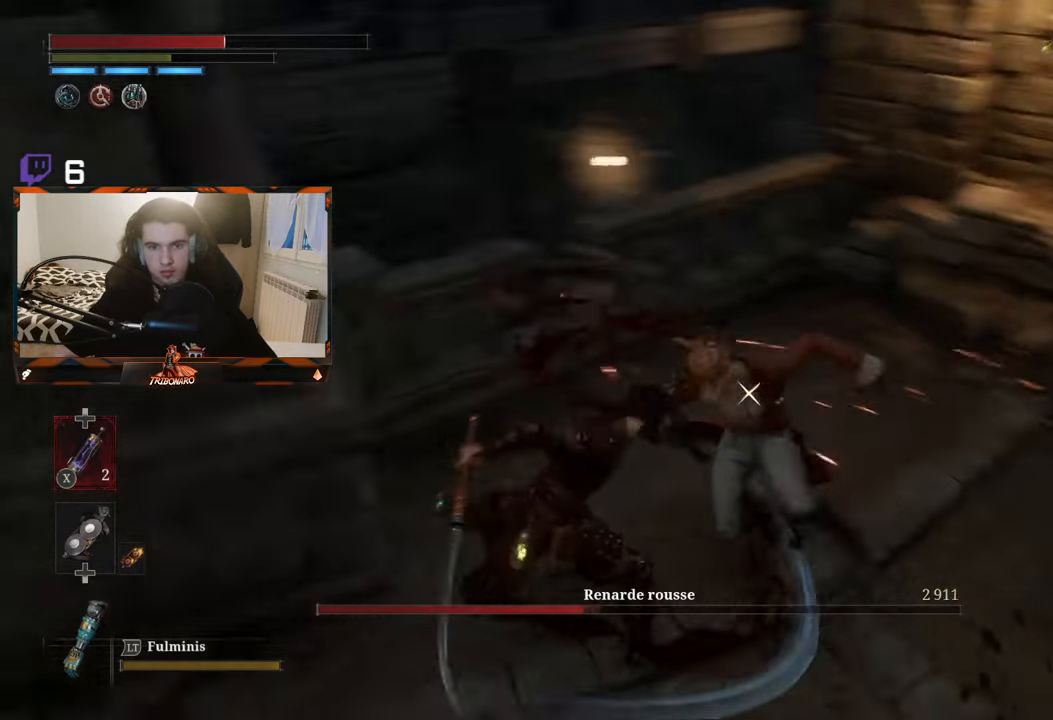
{"buttons": [], "left_stick": "down", "right_stick": "center", "events": [[50, "left_stick", "down-right"], [333, "left_stick", "down"]]}
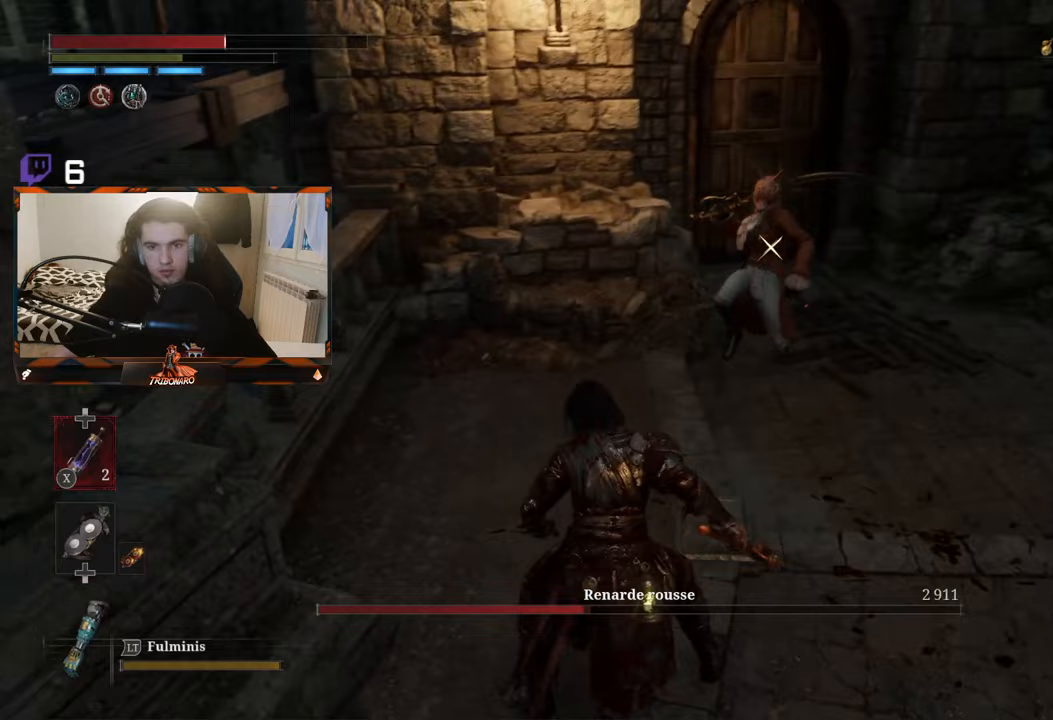
{"buttons": [], "left_stick": "right", "right_stick": "center", "events": [[67, "left_stick", "down-right"], [217, "left_stick", "right"]]}
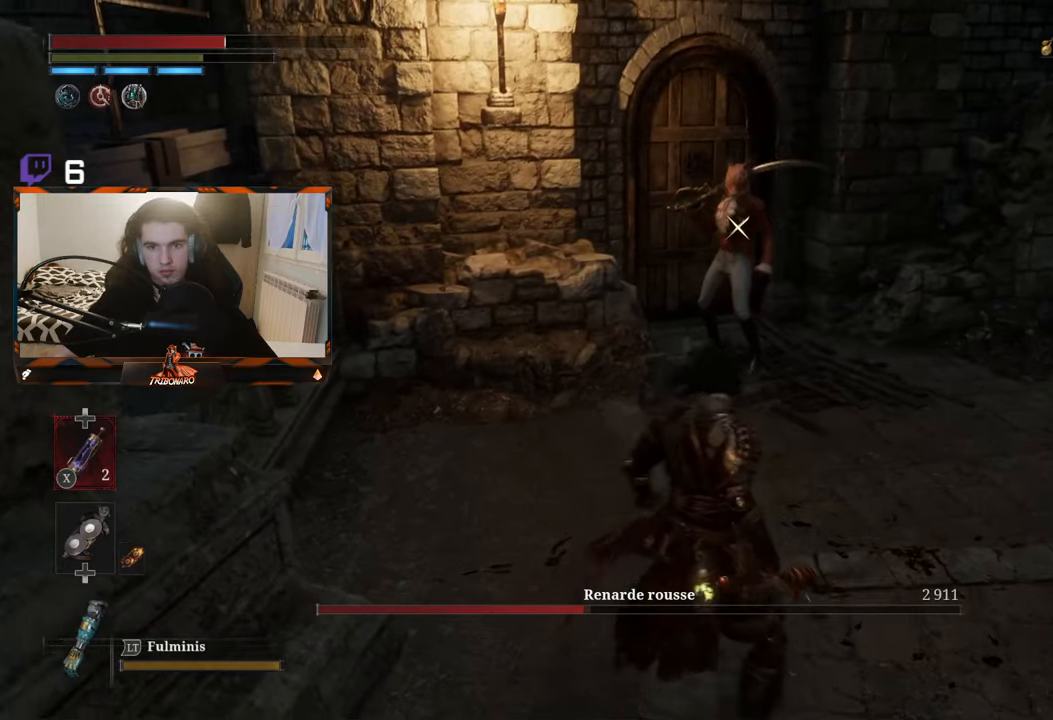
{"buttons": [], "left_stick": "up-right", "right_stick": "center", "events": [[33, "left_stick", "up-right"]]}
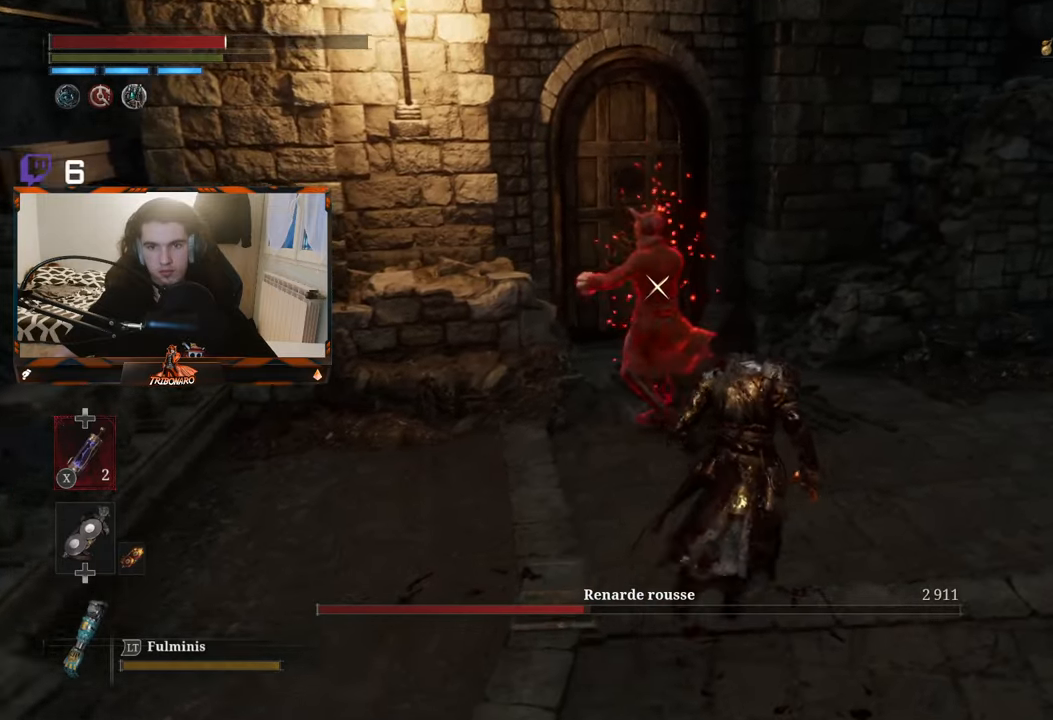
{"buttons": [], "left_stick": "down-right", "right_stick": "center", "events": [[50, "left_stick", "right"], [183, "left_stick", "down-right"]]}
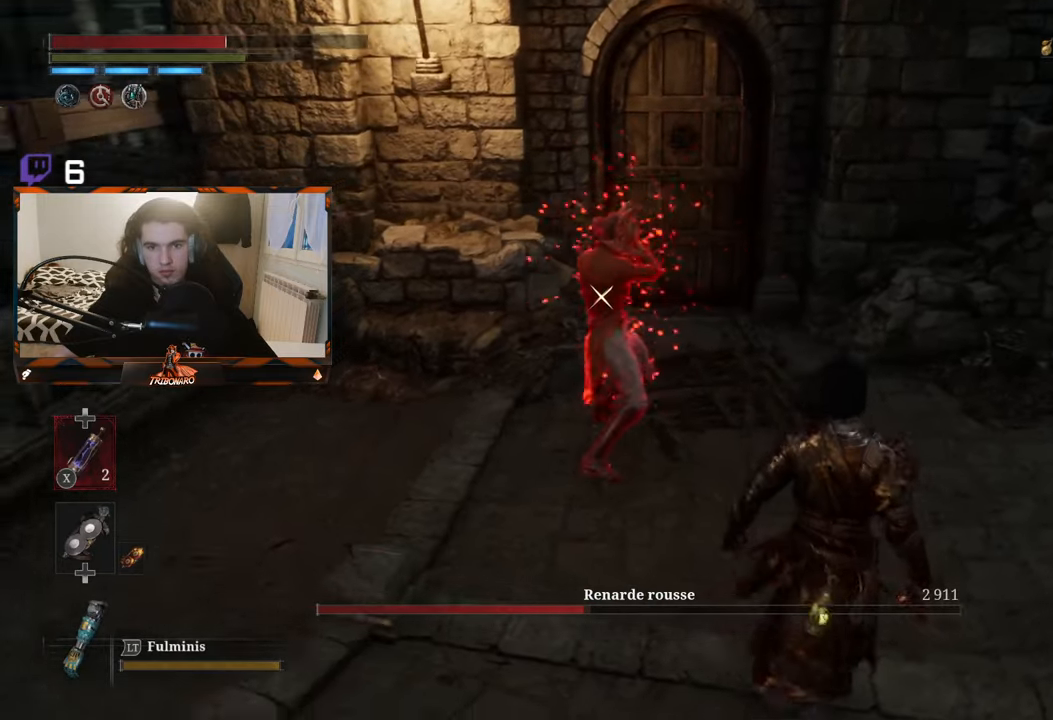
{"buttons": ["L3"], "left_stick": "down-right", "right_stick": "center", "events": [[300, "L1", "down"], [367, "L3", "down"], [500, "L1", "up"]]}
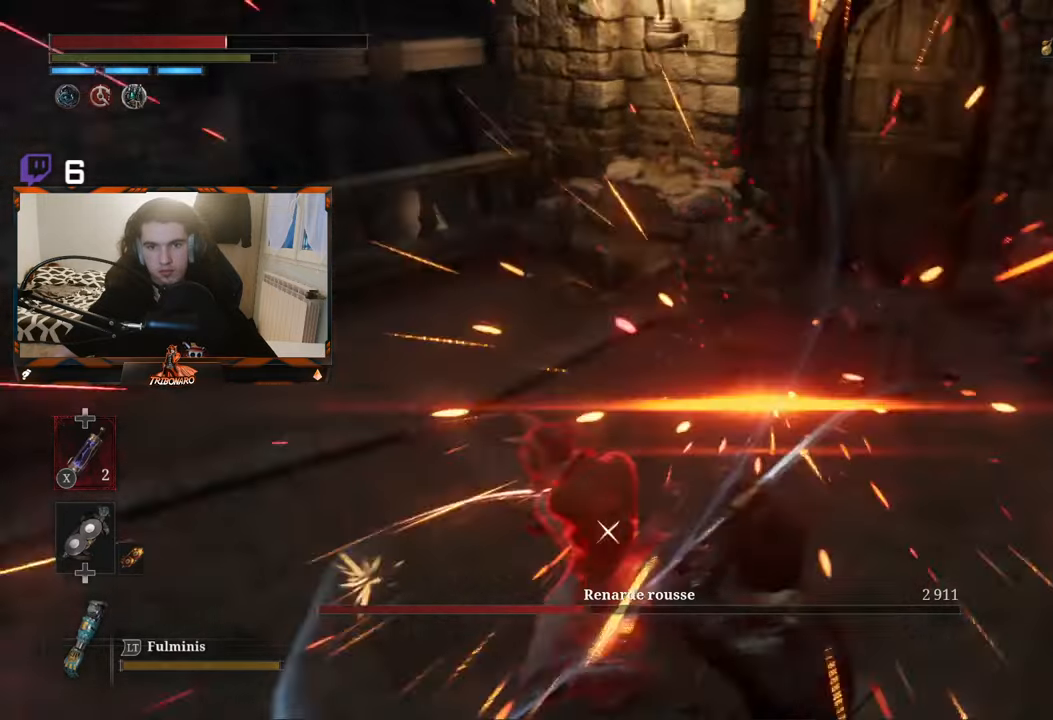
{"buttons": [], "left_stick": "up", "right_stick": "center"}
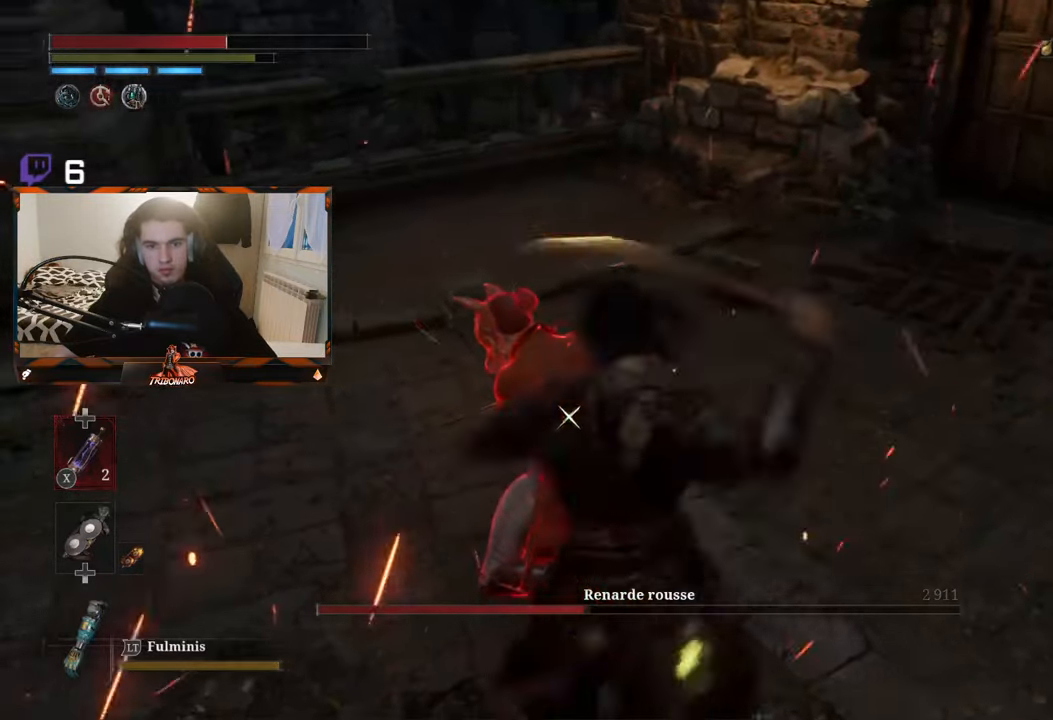
{"buttons": [], "left_stick": "up", "right_stick": "center", "events": [[100, "left_stick", "up-left"], [250, "left_stick", "up"]]}
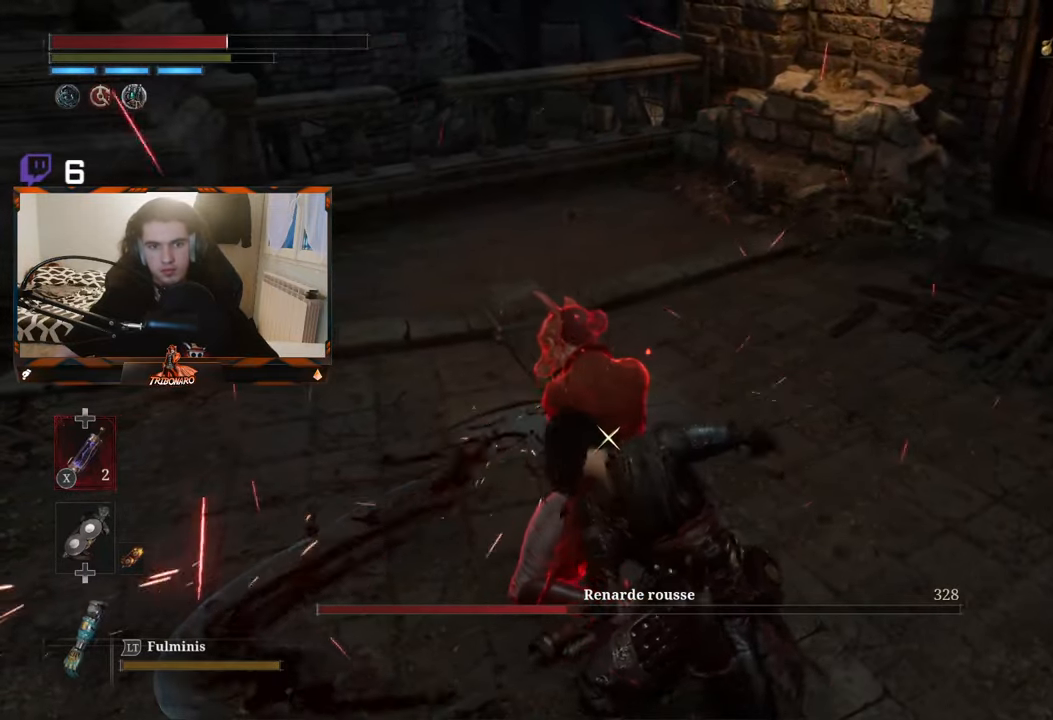
{"buttons": [], "left_stick": "up", "right_stick": "center", "events": [[67, "R1", "down"], [250, "R1", "up"]]}
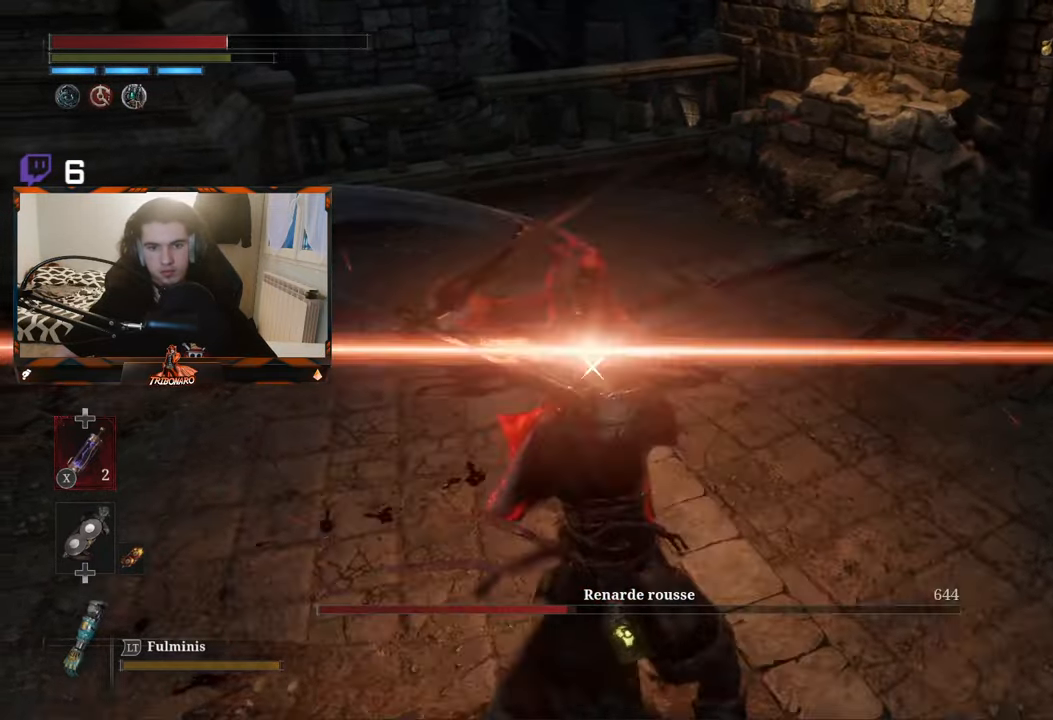
{"buttons": ["R2"], "left_stick": "up", "right_stick": "center", "events": [[200, "R2", "down"]]}
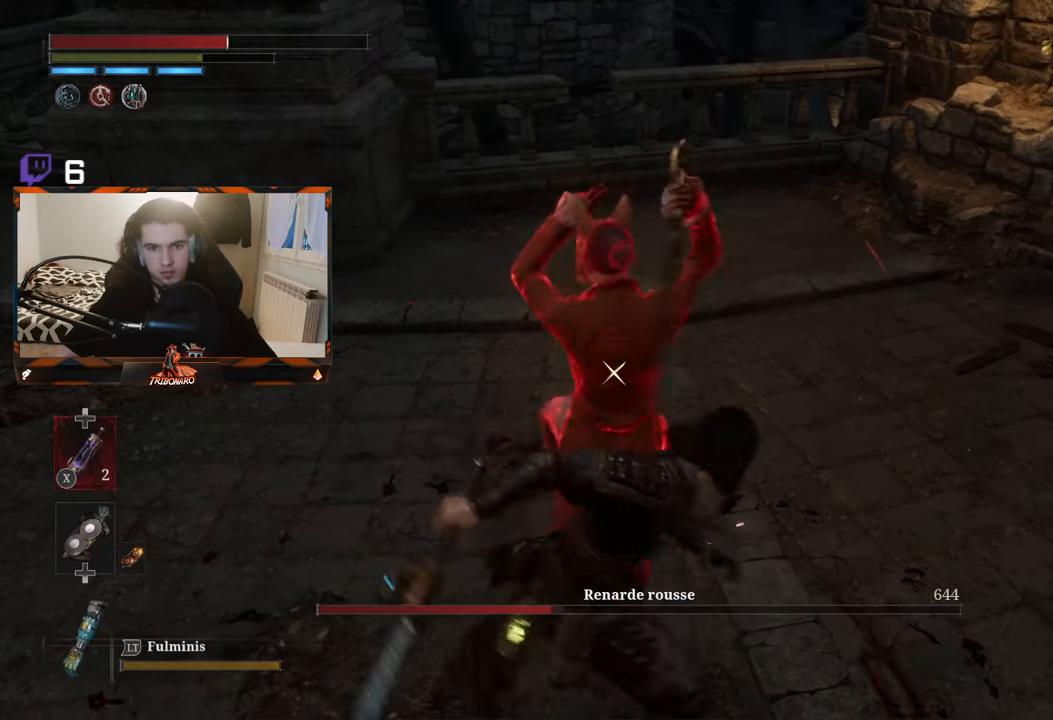
{"buttons": ["L1", "R2"], "left_stick": "up-right", "right_stick": "center", "events": [[350, "L1", "down"], [350, "left_stick", "up-right"]]}
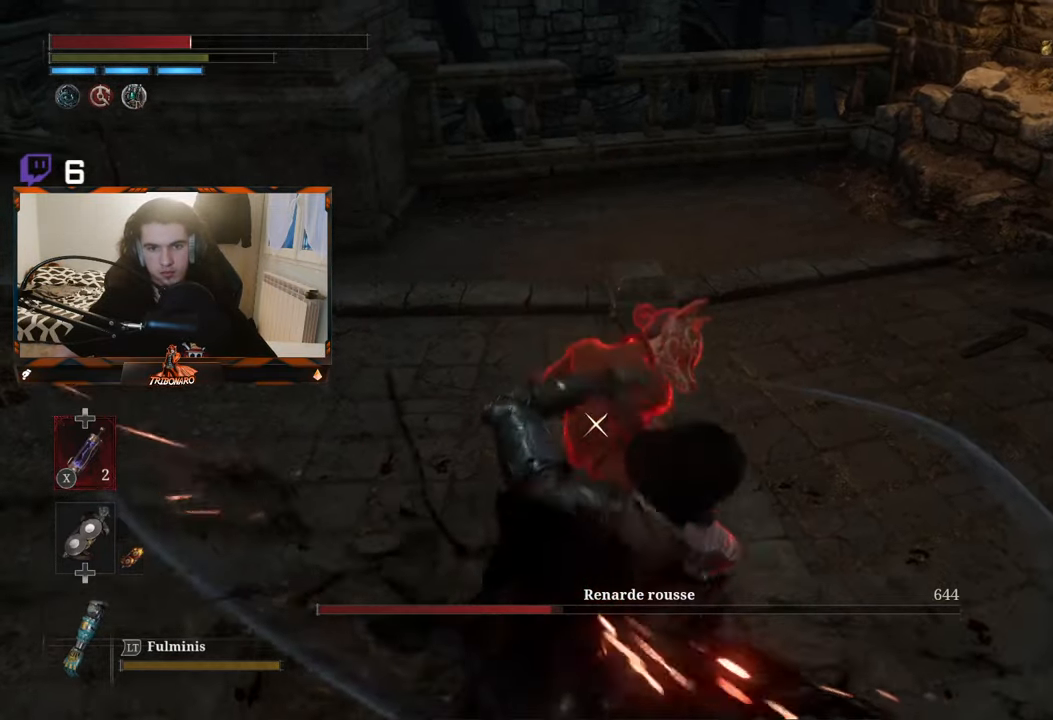
{"buttons": ["B"], "left_stick": "up-right", "right_stick": "center", "events": [[67, "L1", "up"], [133, "R2", "up"], [500, "B", "down"]]}
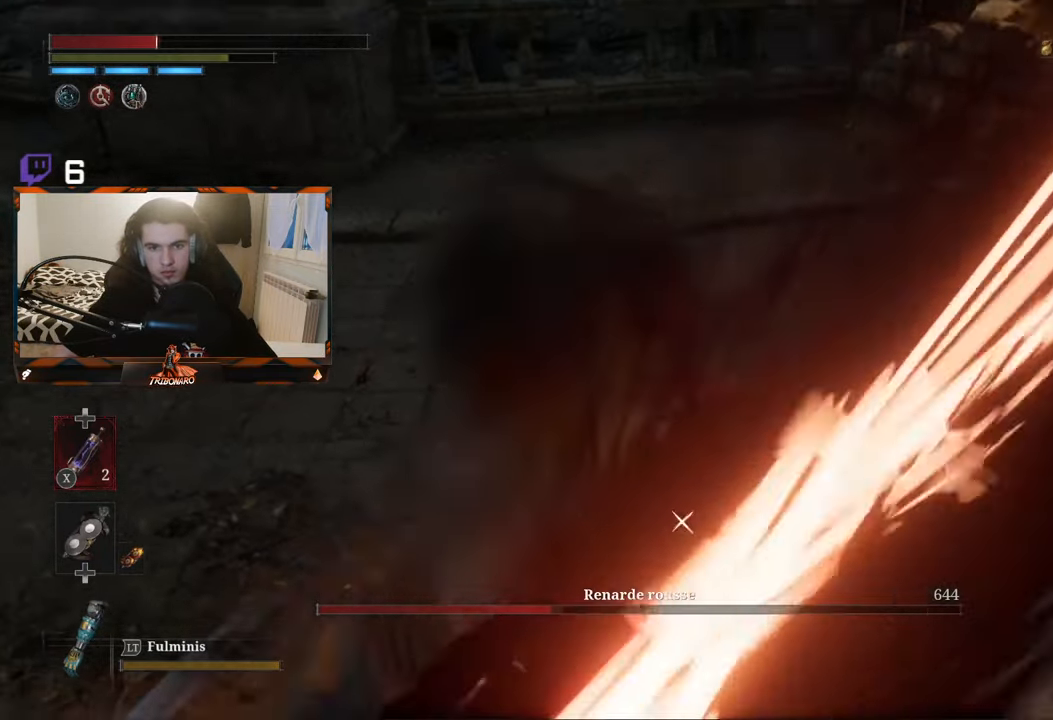
{"buttons": [], "left_stick": "up-right", "right_stick": "center"}
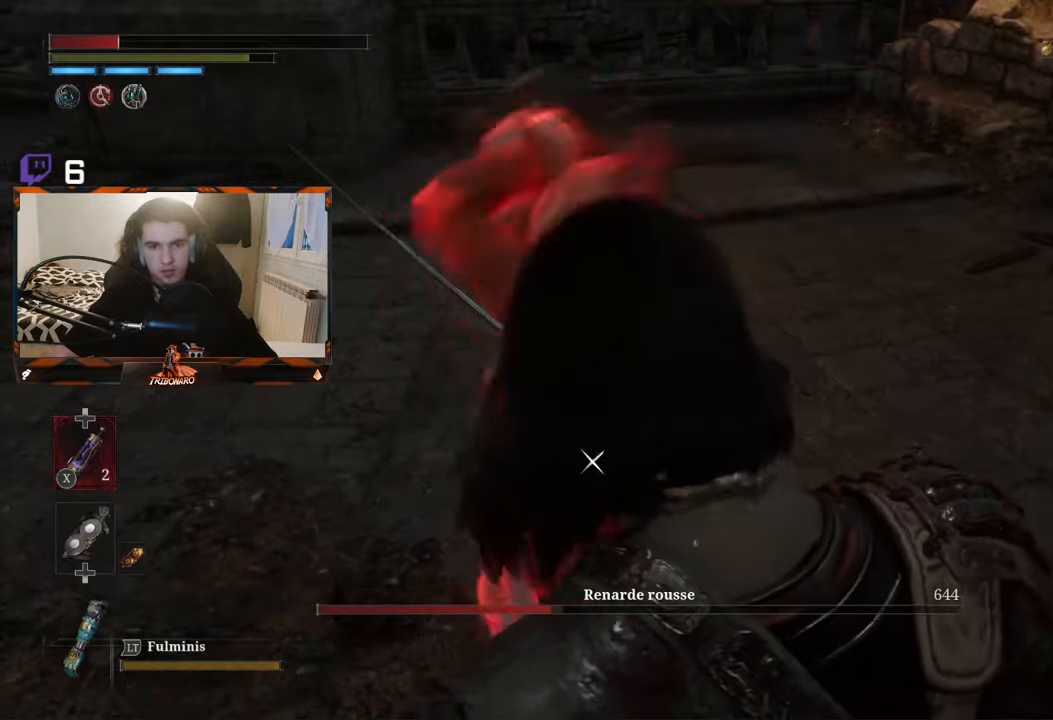
{"buttons": ["B"], "left_stick": "up-right", "right_stick": "center", "events": [[50, "B", "down"], [117, "B", "up"], [184, "B", "down"], [267, "B", "up"], [334, "B", "down"], [417, "B", "up"], [484, "B", "down"]]}
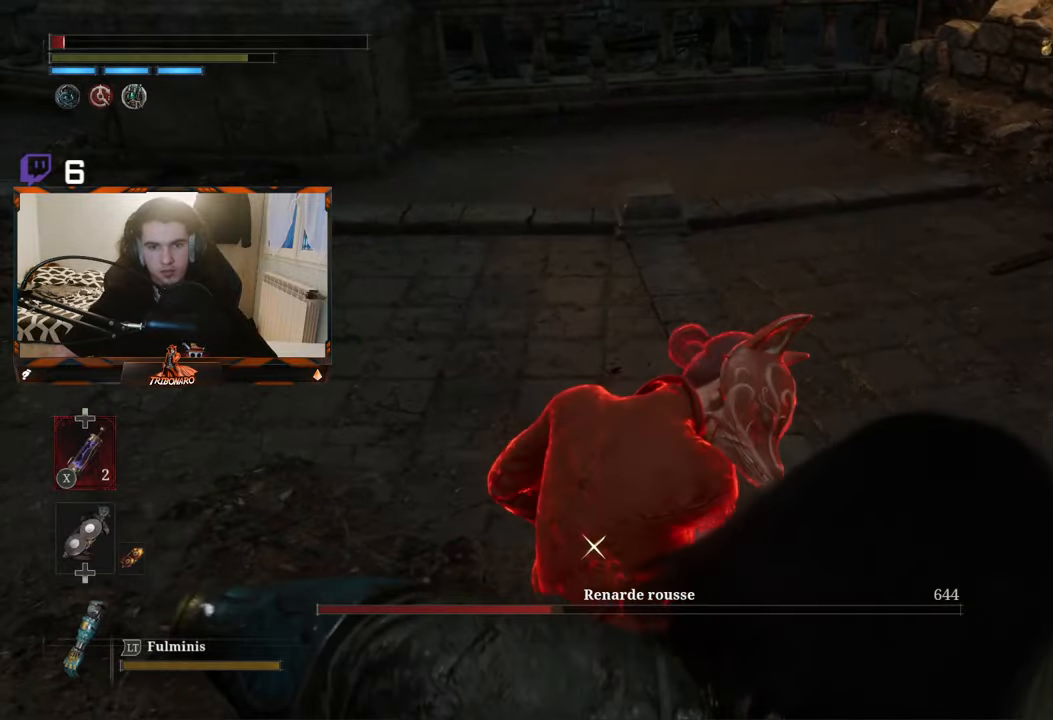
{"buttons": [], "left_stick": "up-left", "right_stick": "center", "events": [[67, "B", "up"], [84, "left_stick", "up-left"], [134, "B", "down"], [217, "B", "up"], [284, "B", "down"], [367, "B", "up"]]}
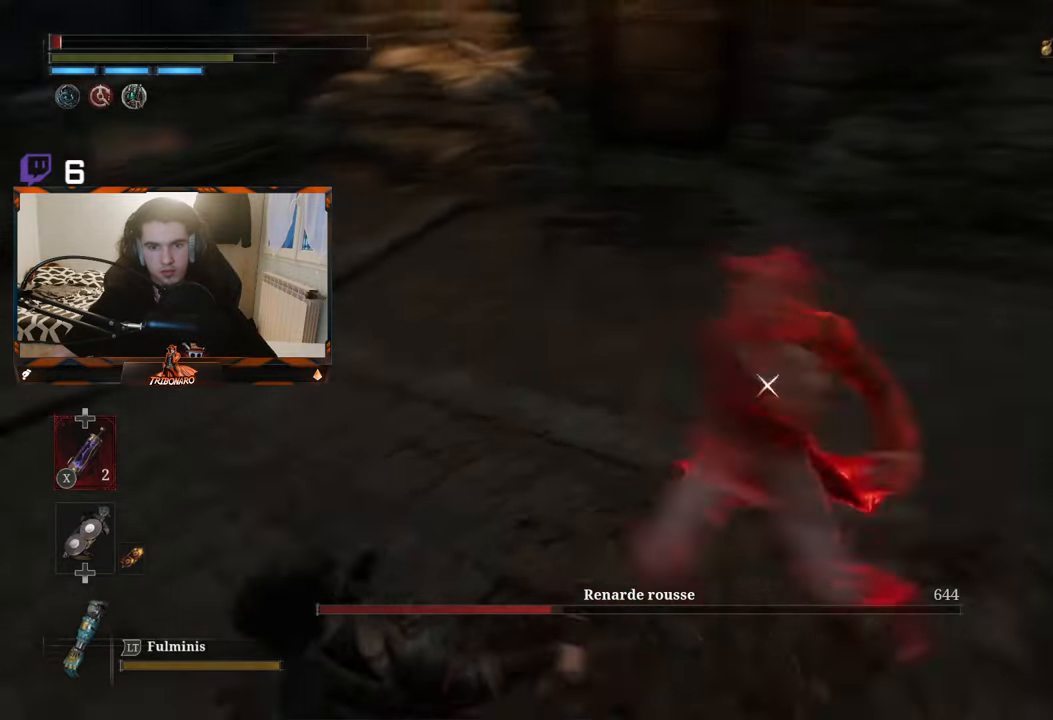
{"buttons": ["X"], "left_stick": "down-left", "right_stick": "center", "events": [[167, "left_stick", "left"], [200, "X", "down"], [267, "X", "up"], [367, "X", "down"], [384, "left_stick", "down-left"], [450, "X", "up"], [500, "X", "down"]]}
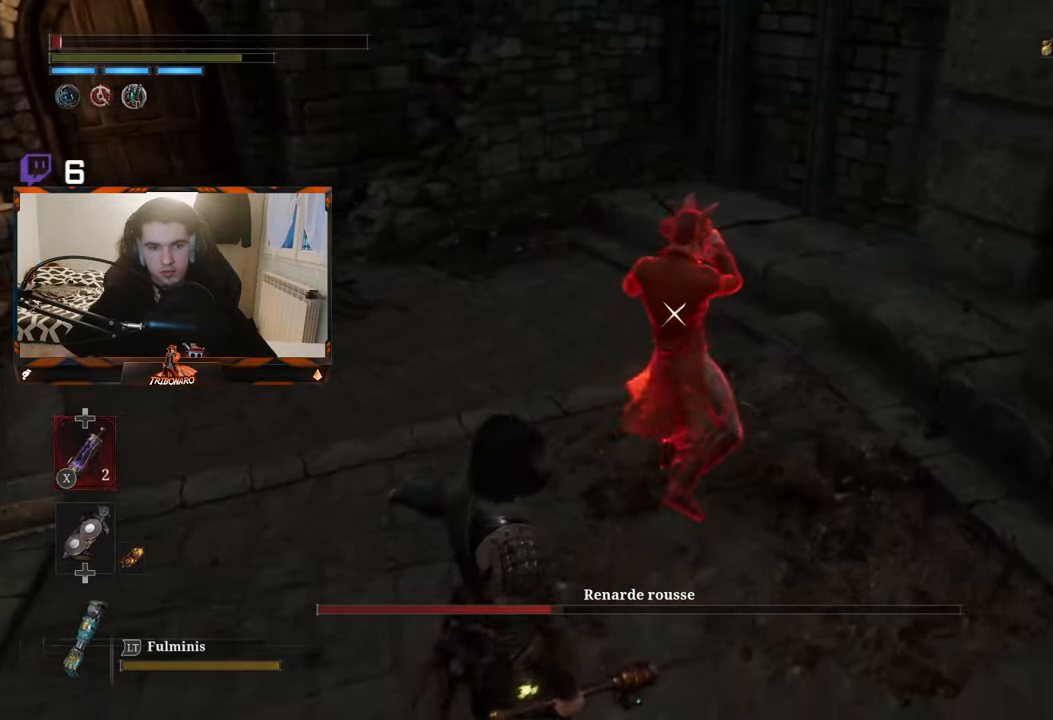
{"buttons": [], "left_stick": "right", "right_stick": "center", "events": [[84, "X", "up"], [134, "X", "down"], [217, "X", "up"], [250, "left_stick", "center"], [334, "left_stick", "right"]]}
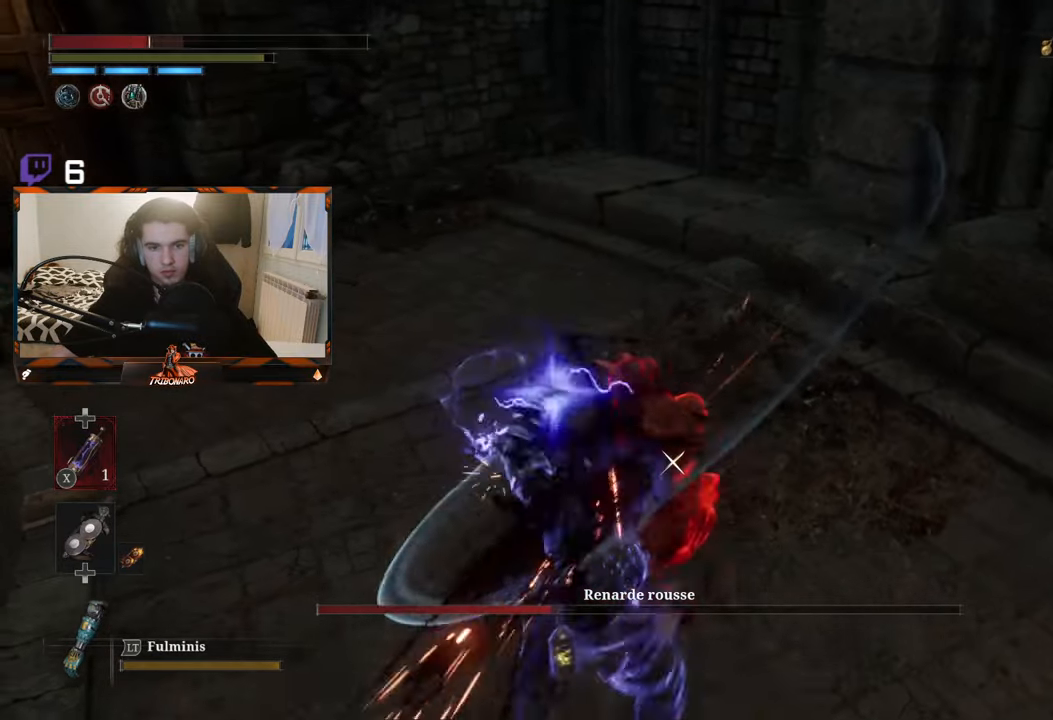
{"buttons": ["X"], "left_stick": "down-right", "right_stick": "center", "events": [[67, "left_stick", "down-right"], [467, "X", "down"]]}
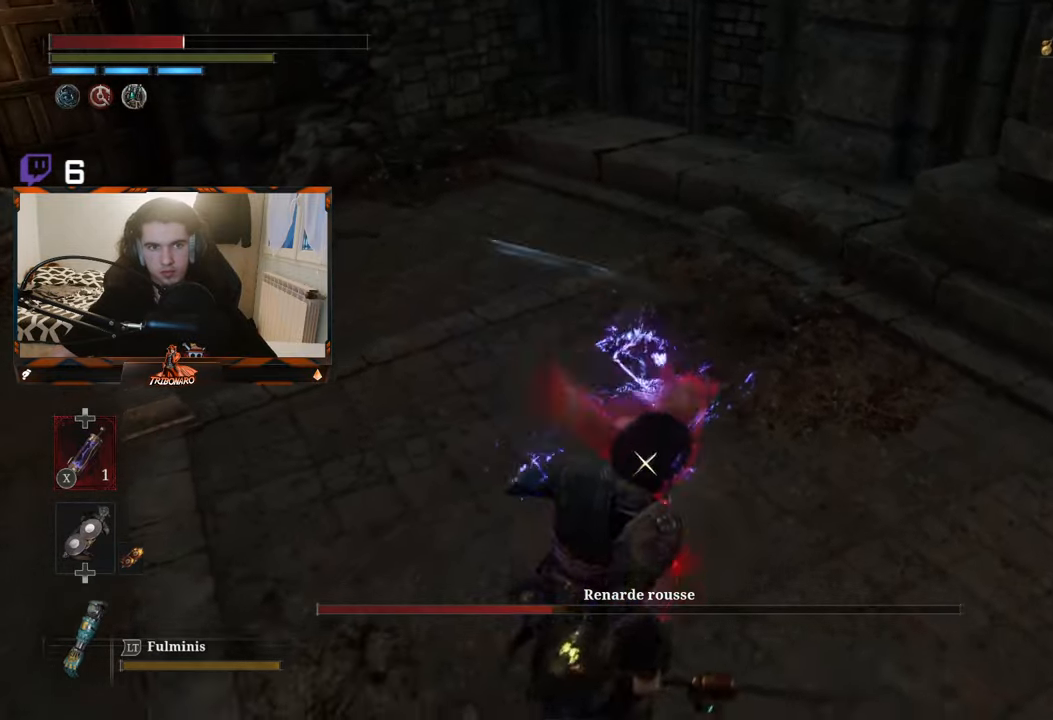
{"buttons": [], "left_stick": "down-right", "right_stick": "center", "events": [[17, "X", "up"], [100, "X", "down"], [167, "X", "up"], [400, "X", "down"], [450, "X", "up"]]}
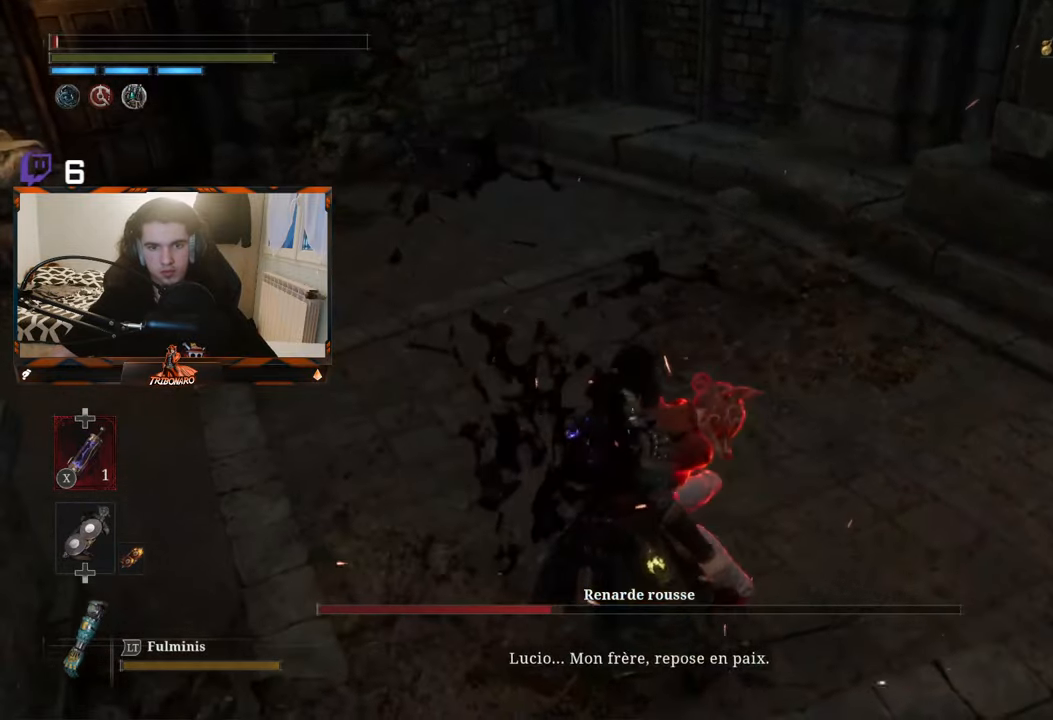
{"buttons": [], "left_stick": "center", "right_stick": "center", "events": [[17, "X", "down"], [100, "X", "up"], [384, "left_stick", "center"]]}